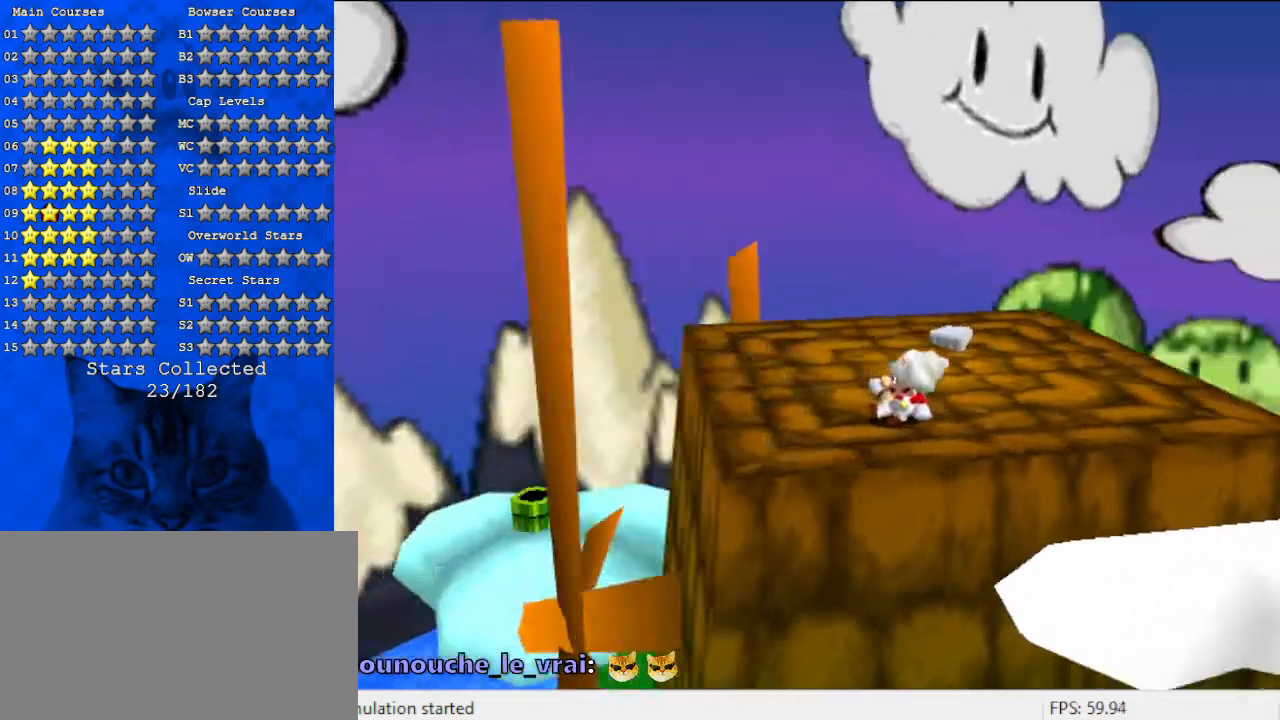
Gameplay with keyboard; each line is a JSON object with the keys held at the frame after it. "events" lists presses ("down") and releases ("up") of "a", "c", "ctrl", "d", "down", "left", "return", "right", "s", "shift", "up", "w", "x" and "y" between this image and that frame as [ms after this image, input, new state], when the widget could be followed in between. No other keys are recorded. Mouse input is not recorded.
{"keys": ["left"], "events": [[133, "left", "down"], [233, "a", "up"], [267, "left", "up"], [433, "left", "down"]]}
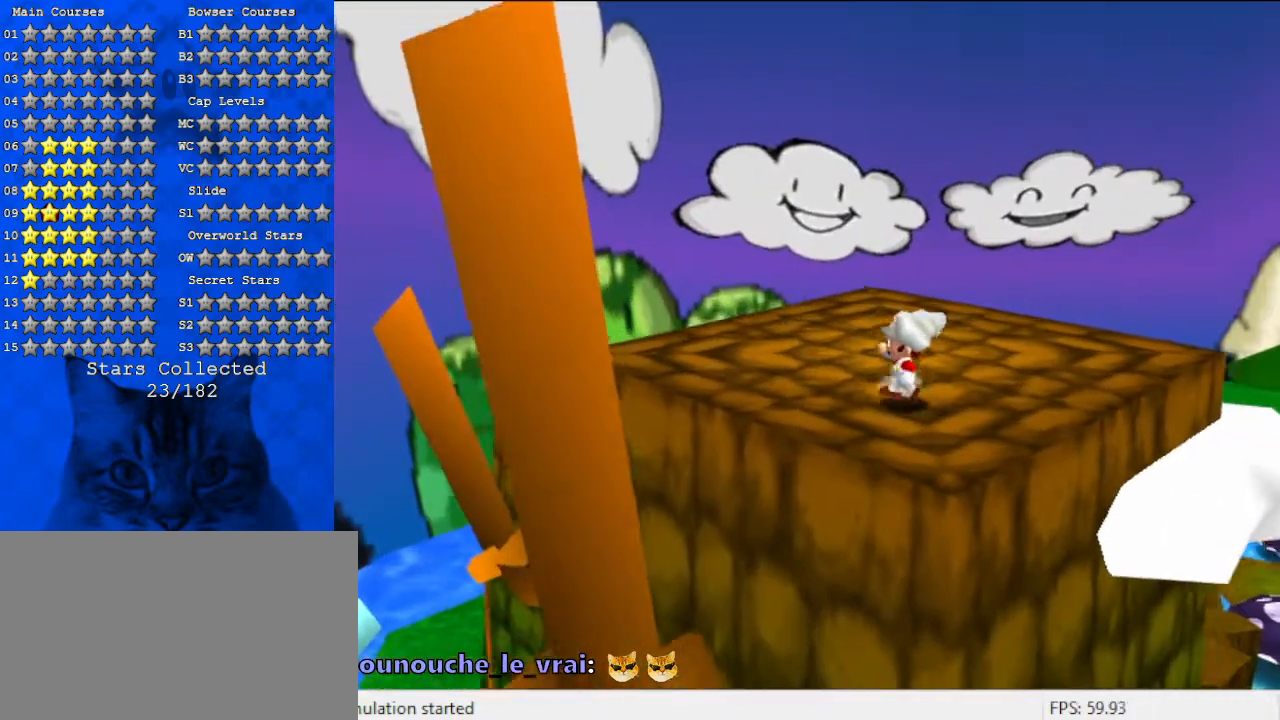
{"keys": ["a", "left", "up"], "events": [[367, "a", "down"], [367, "up", "down"]]}
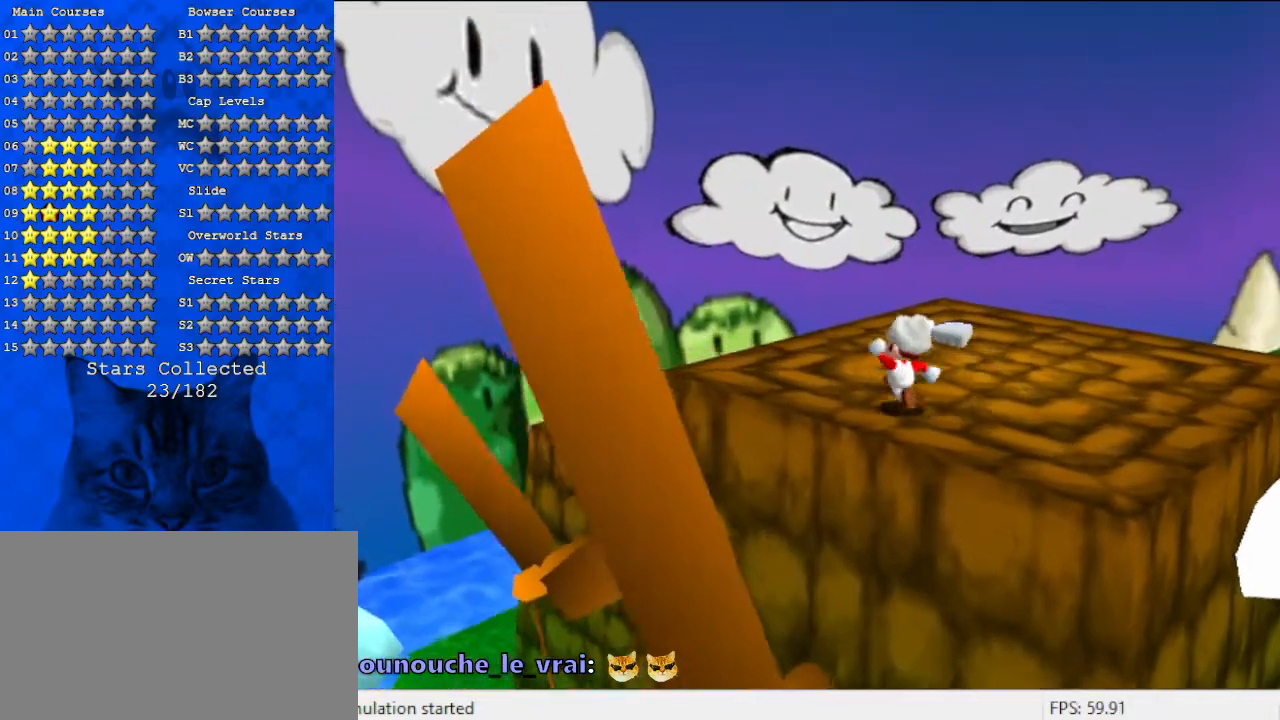
{"keys": ["left"], "events": [[67, "a", "up"], [467, "up", "up"]]}
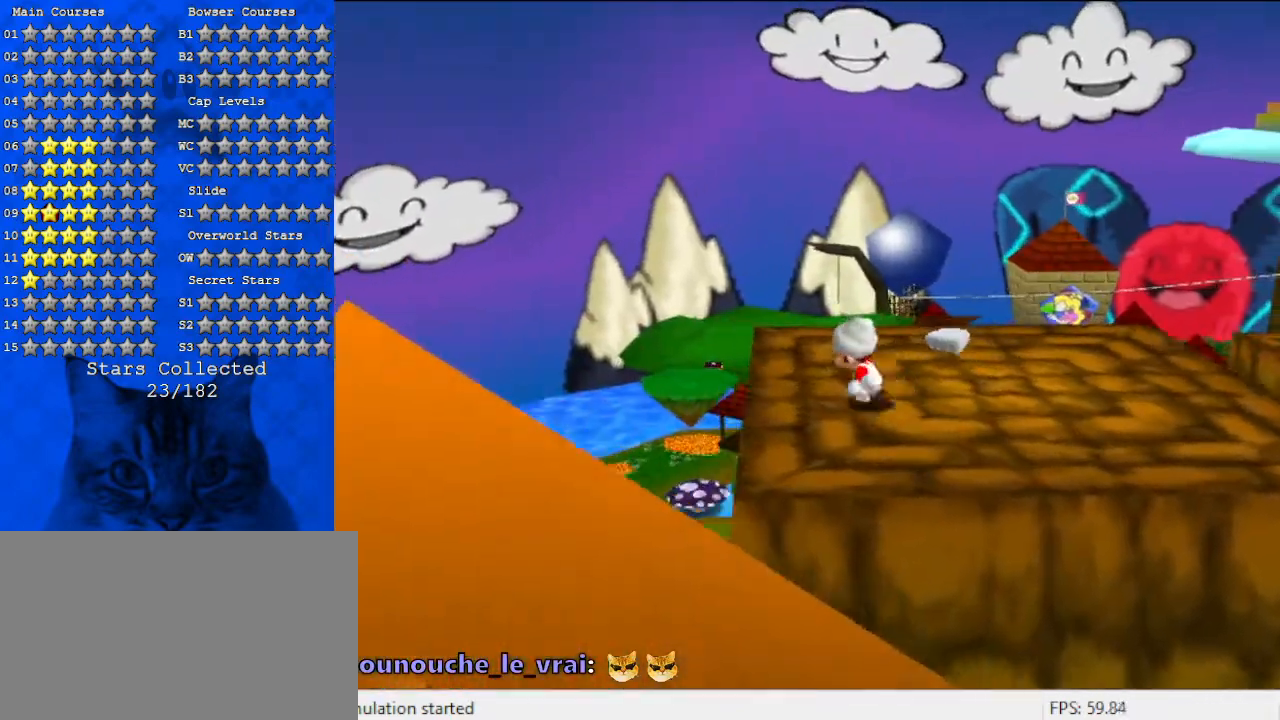
{"keys": ["left"], "events": [[200, "shift", "down"], [200, "up", "down"], [433, "shift", "up"], [500, "up", "up"]]}
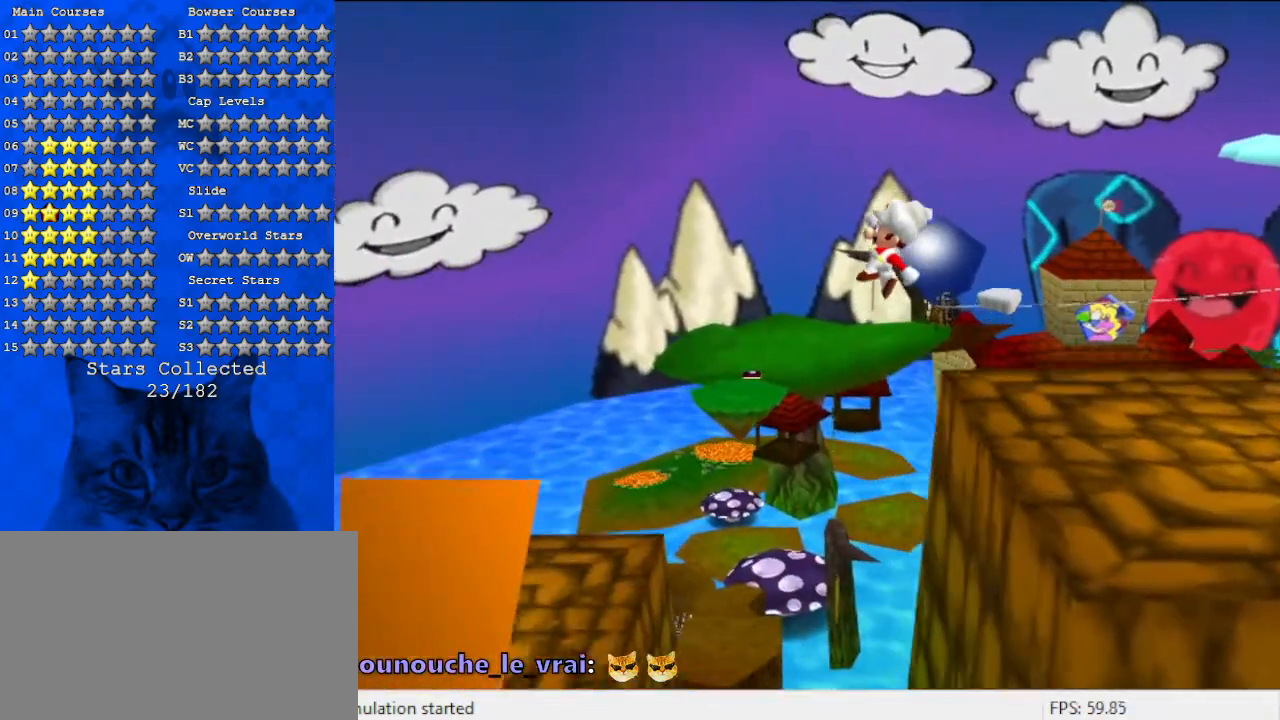
{"keys": ["down", "right"], "events": [[133, "up", "down"], [300, "up", "up"], [400, "left", "up"], [400, "right", "down"], [500, "down", "down"]]}
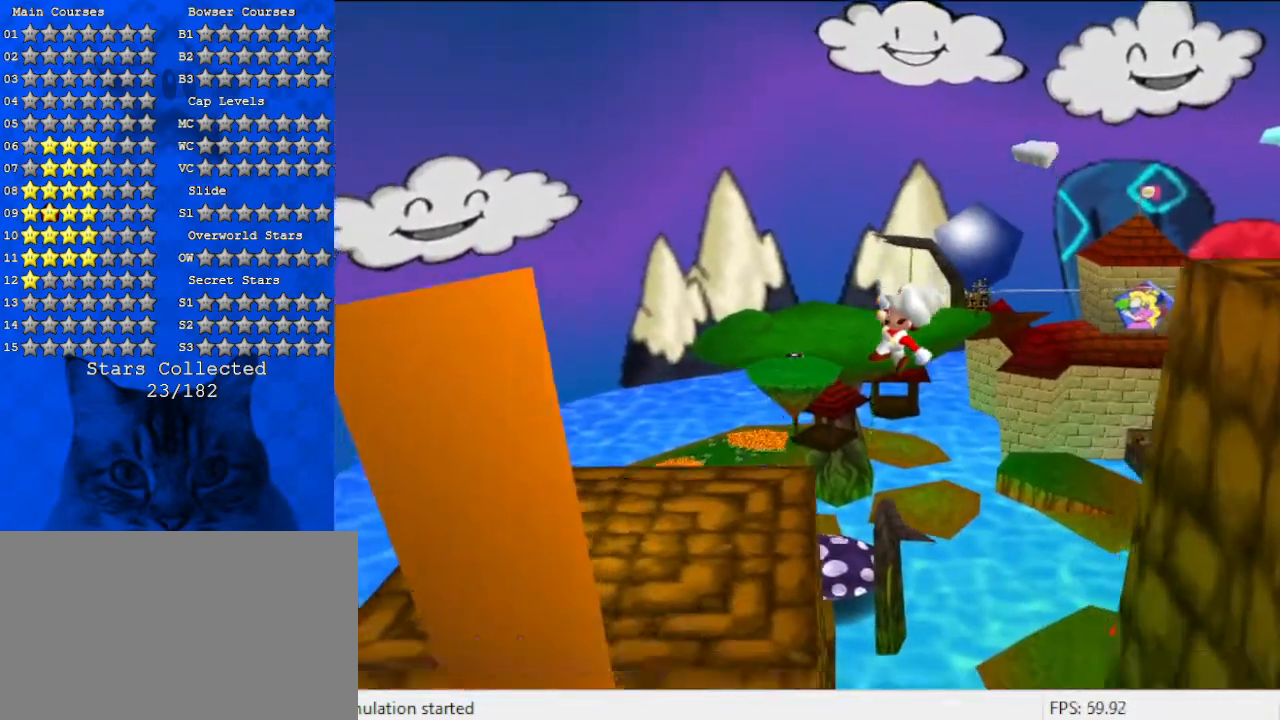
{"keys": ["up"], "events": [[33, "down", "up"], [100, "right", "up"], [133, "ctrl", "down"], [133, "left", "down"], [233, "up", "down"], [267, "ctrl", "up"], [267, "left", "up"]]}
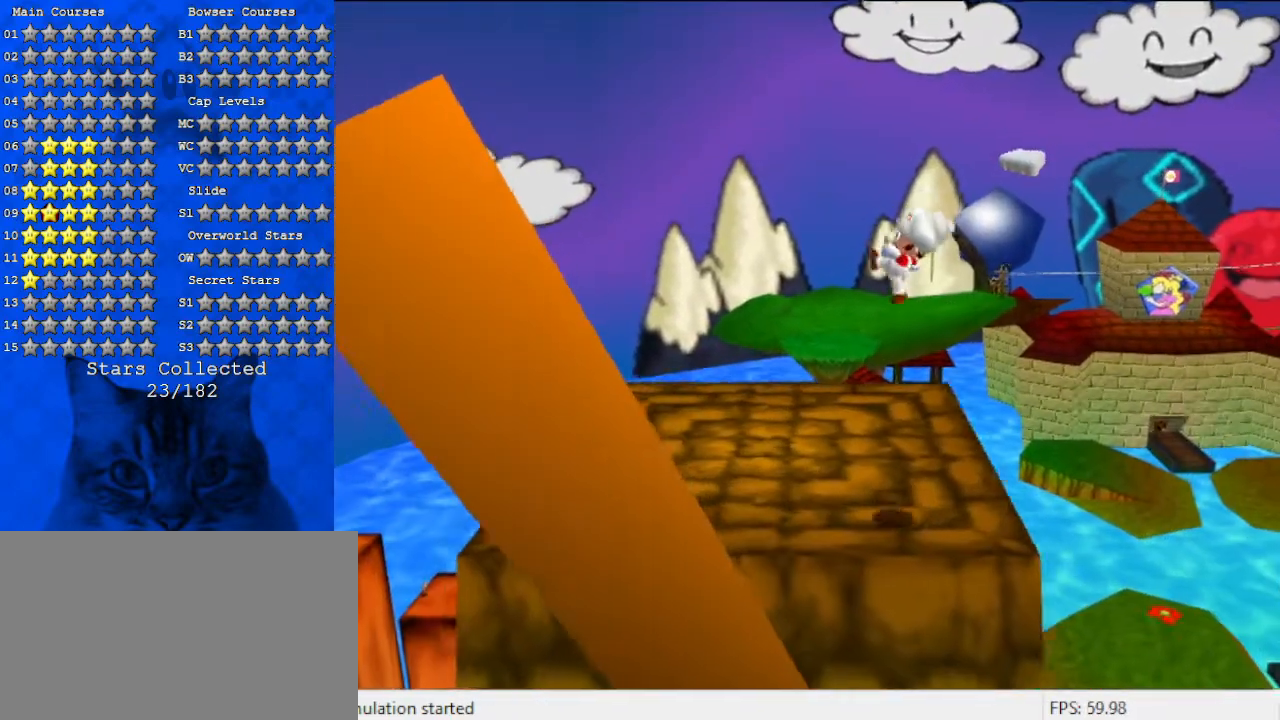
{"keys": ["a"], "events": [[133, "a", "down"], [133, "up", "up"], [233, "left", "down"], [333, "left", "up"]]}
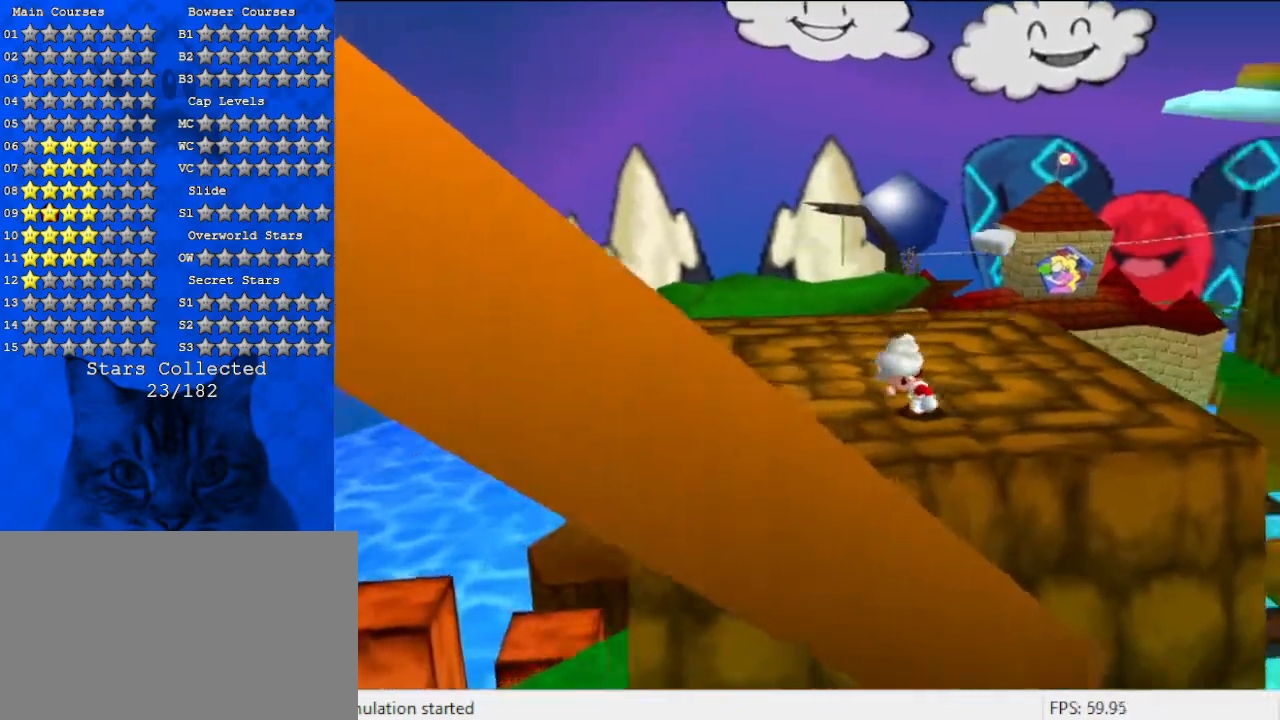
{"keys": ["a", "left", "up"], "events": [[67, "left", "down"], [200, "up", "down"]]}
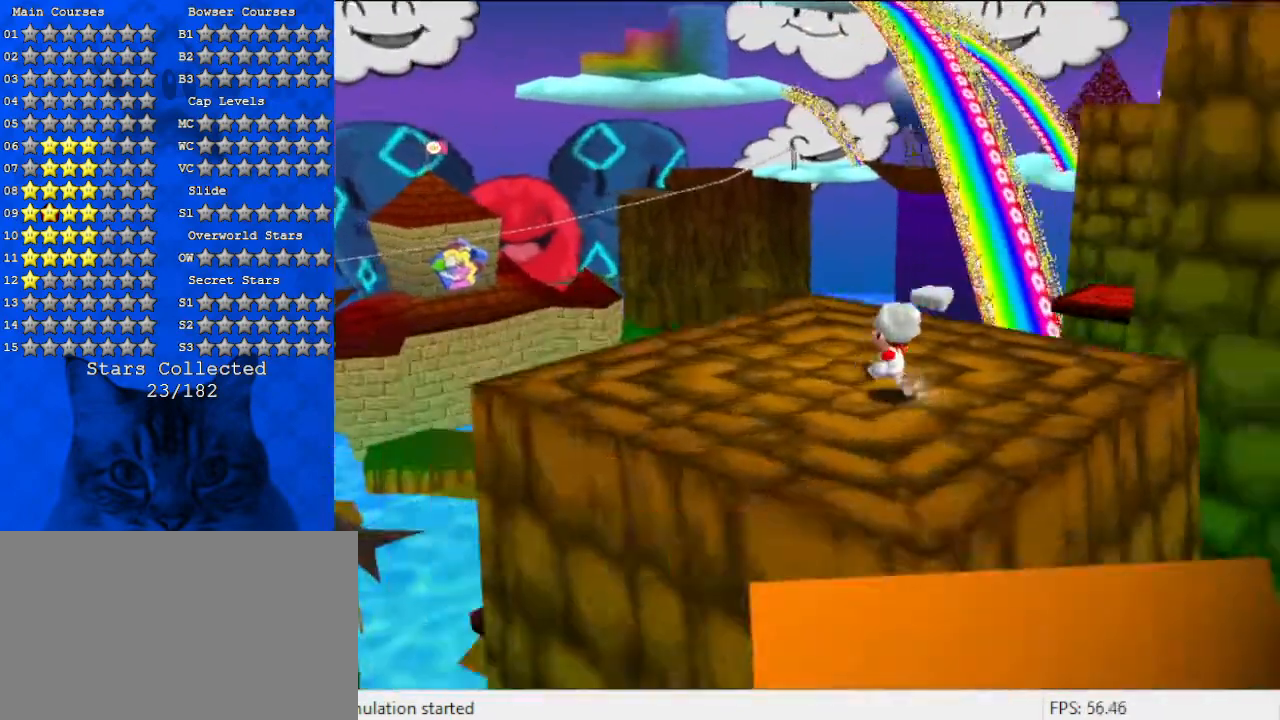
{"keys": [], "events": [[133, "up", "up"], [167, "left", "up"], [200, "a", "up"], [467, "left", "down"], [500, "left", "up"]]}
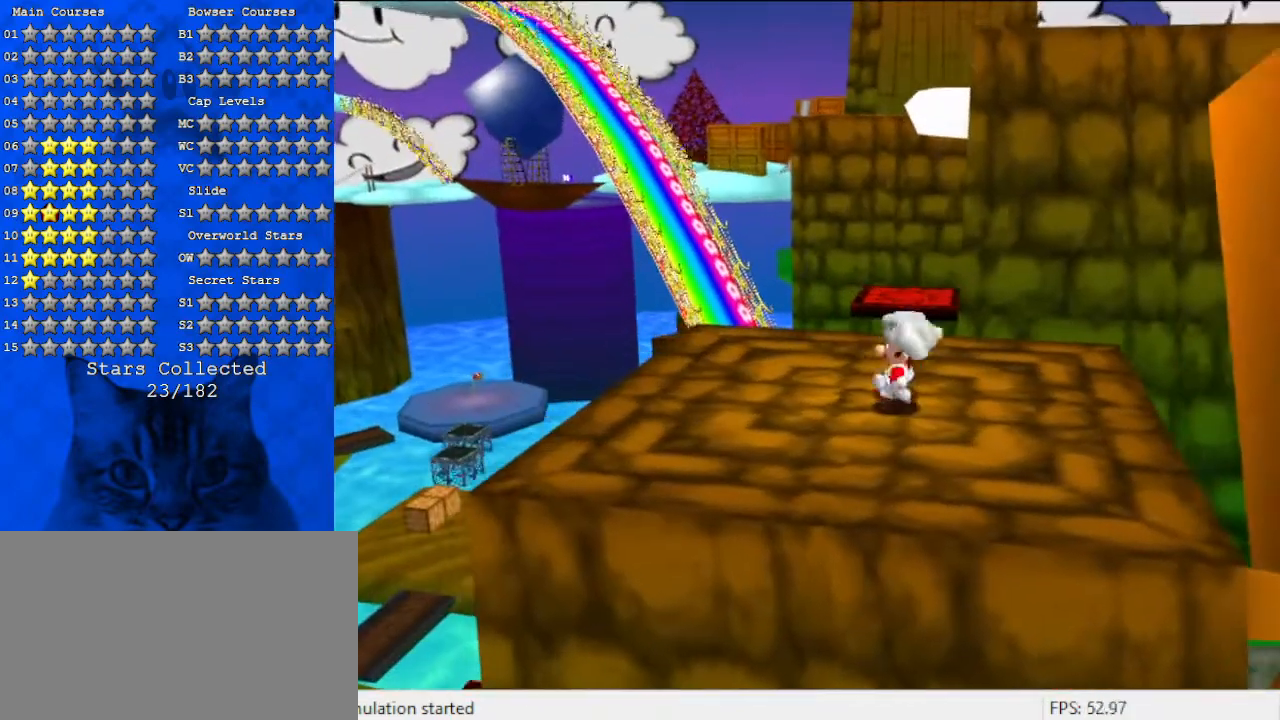
{"keys": ["left", "shift"], "events": [[300, "left", "down"], [433, "shift", "down"]]}
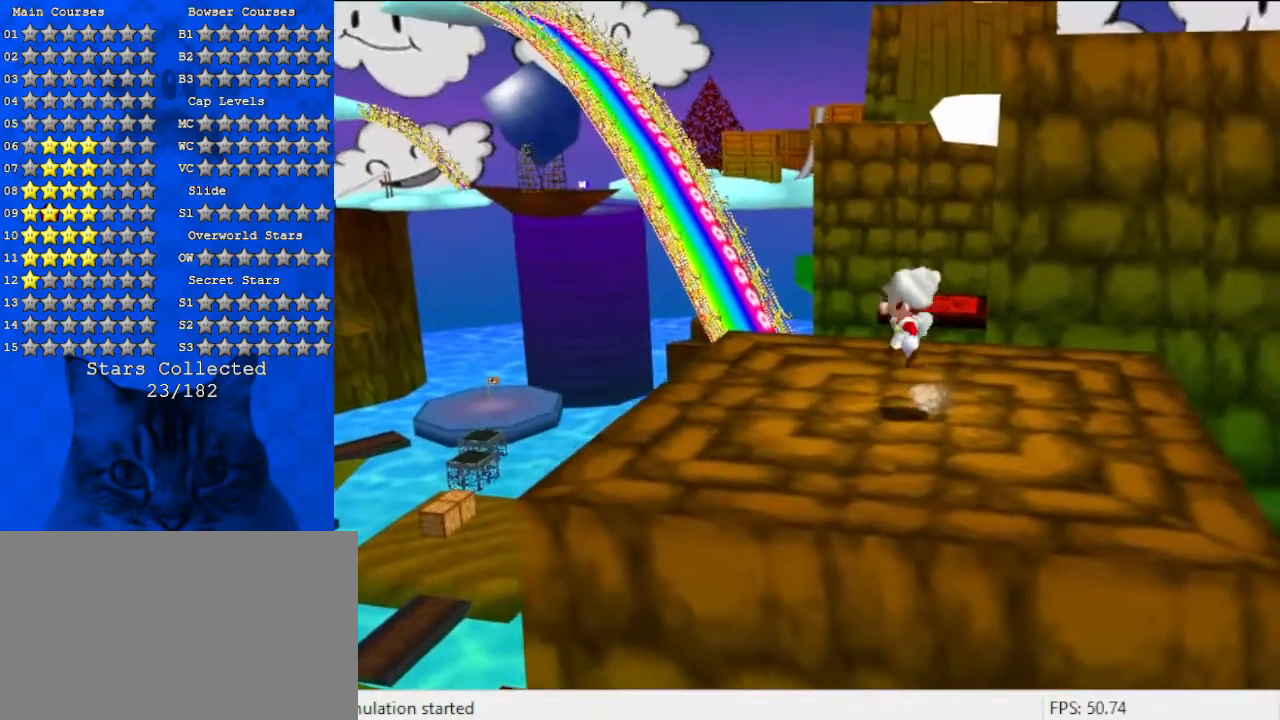
{"keys": [], "events": [[33, "left", "up"], [100, "shift", "up"], [100, "y", "down"], [200, "y", "up"]]}
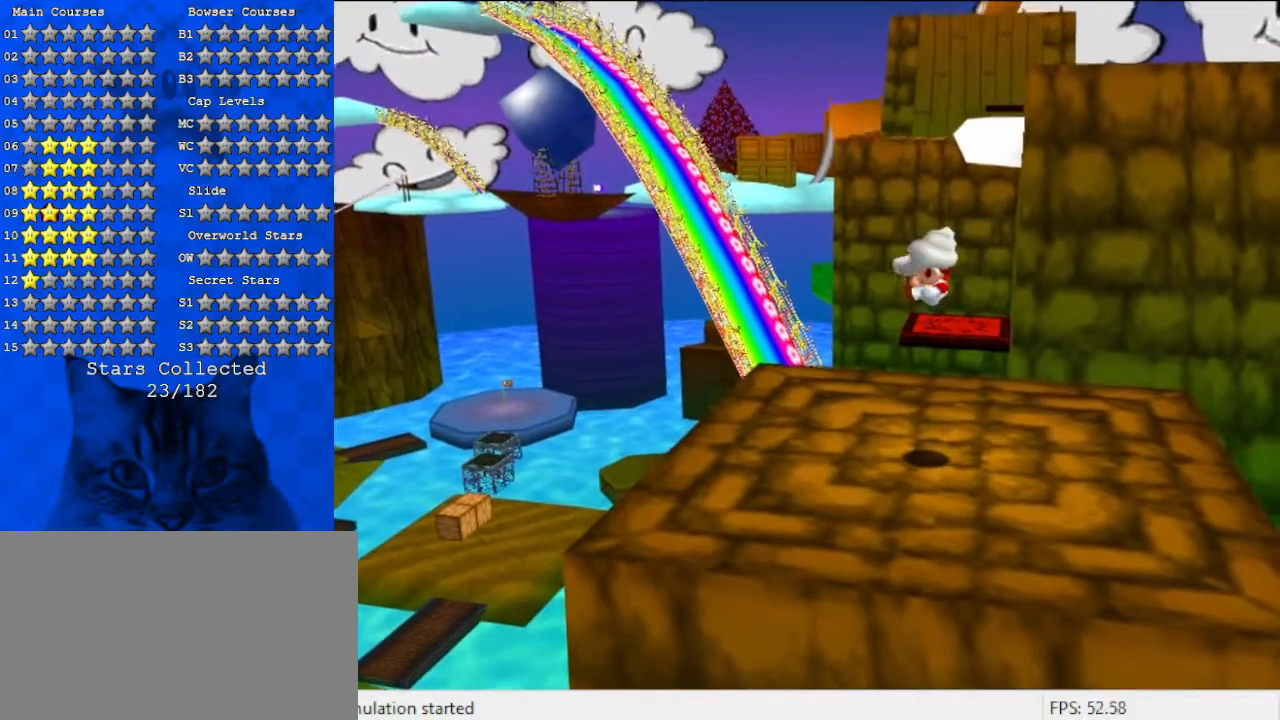
{"keys": ["down"], "events": [[433, "down", "down"]]}
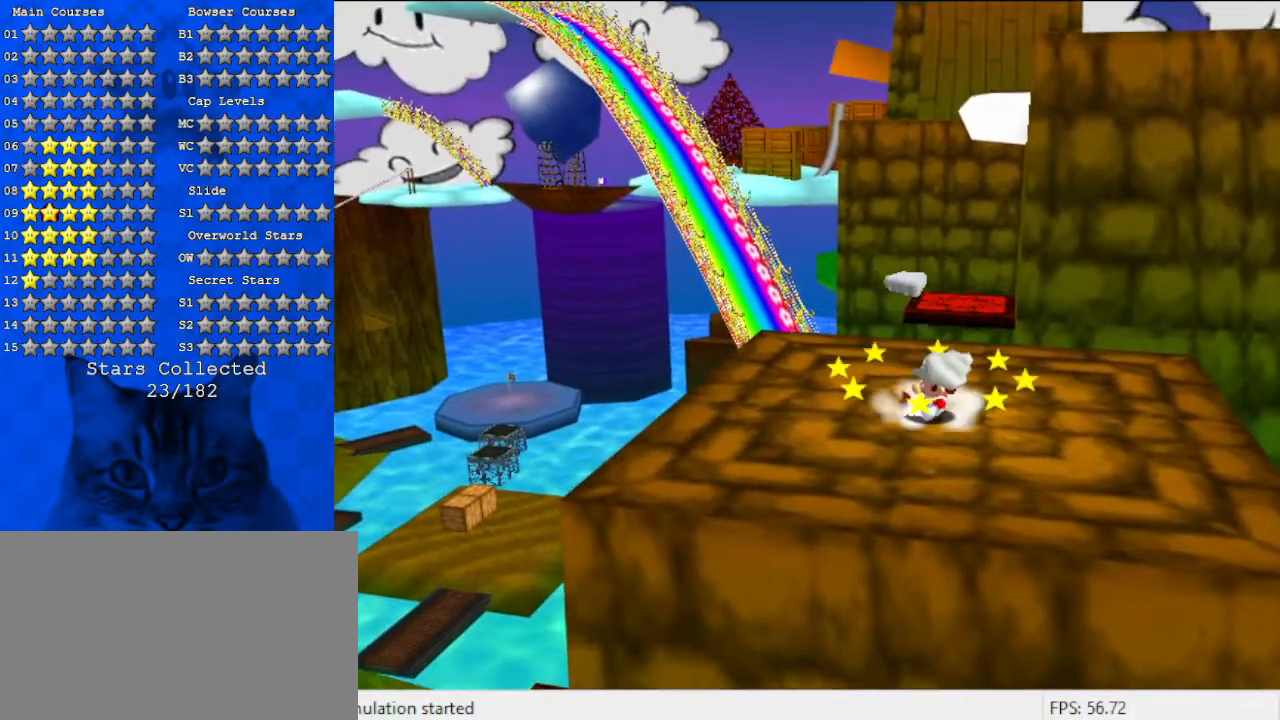
{"keys": ["right"], "events": [[267, "right", "down"], [467, "down", "up"]]}
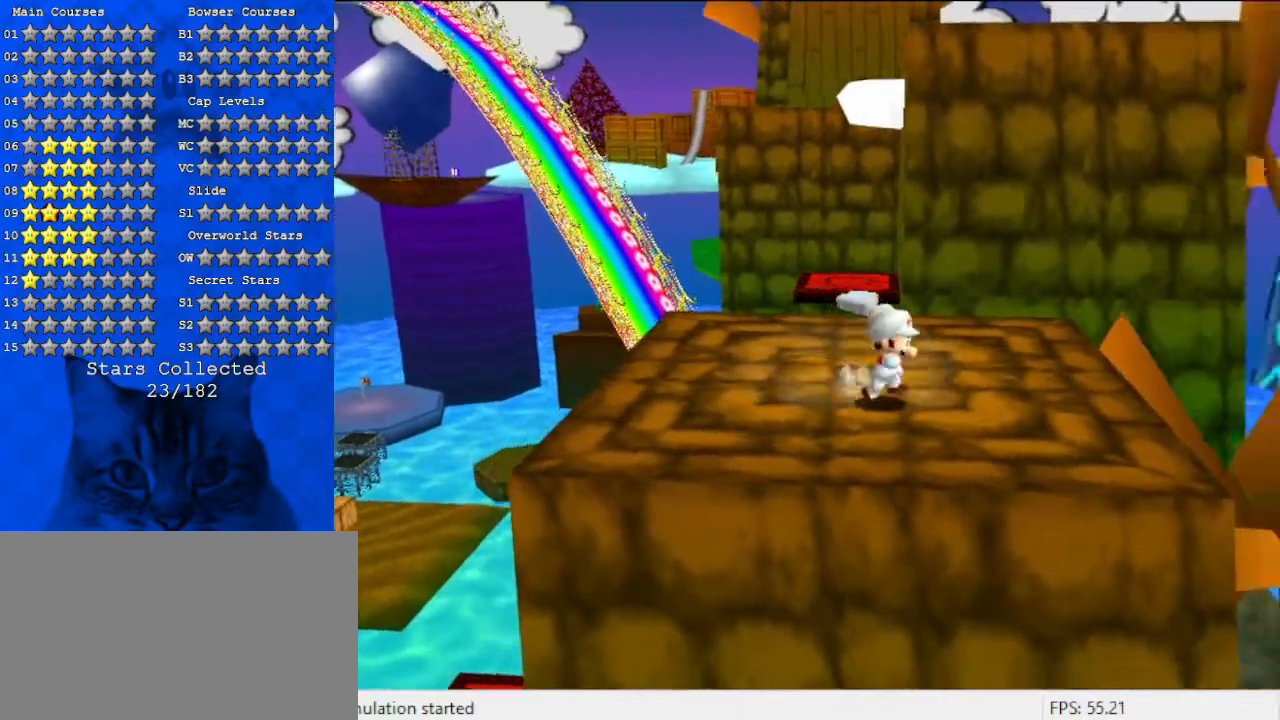
{"keys": ["shift", "up"], "events": [[400, "shift", "down"], [400, "up", "down"], [467, "right", "up"]]}
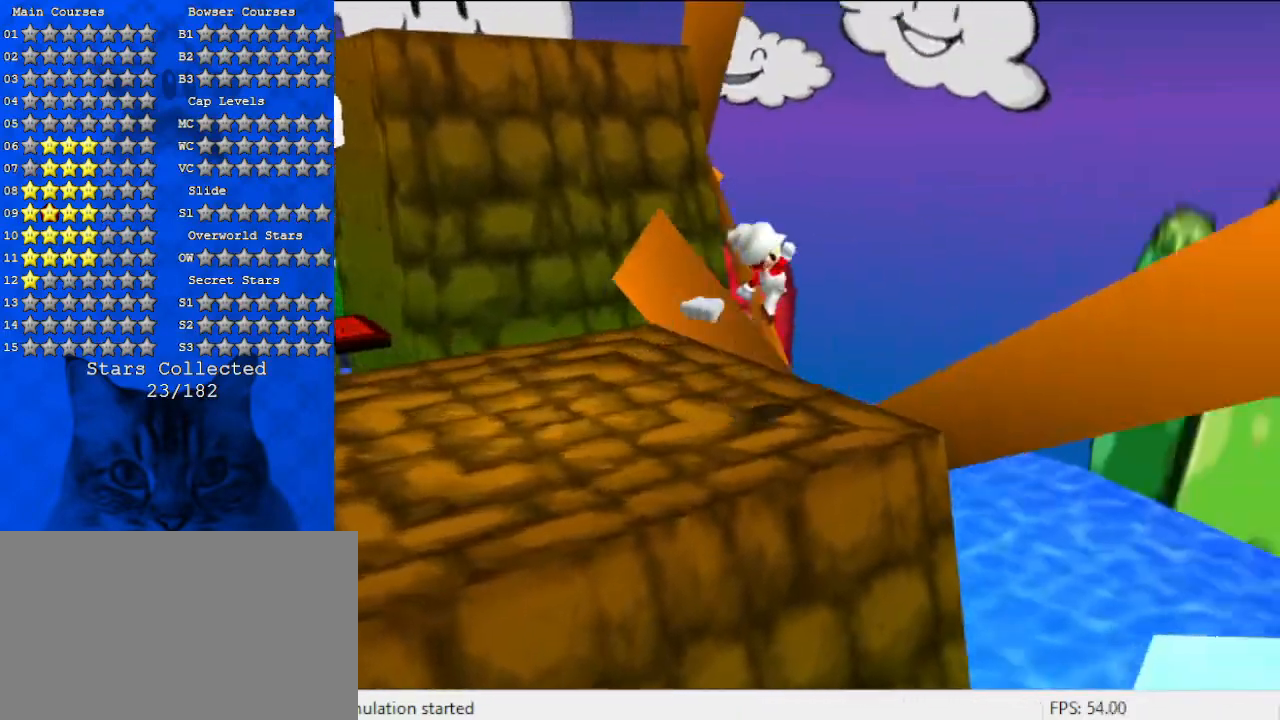
{"keys": ["d"], "events": [[100, "left", "down"], [167, "d", "down"], [233, "shift", "up"], [233, "up", "up"], [367, "d", "up"], [433, "left", "up"], [467, "d", "down"]]}
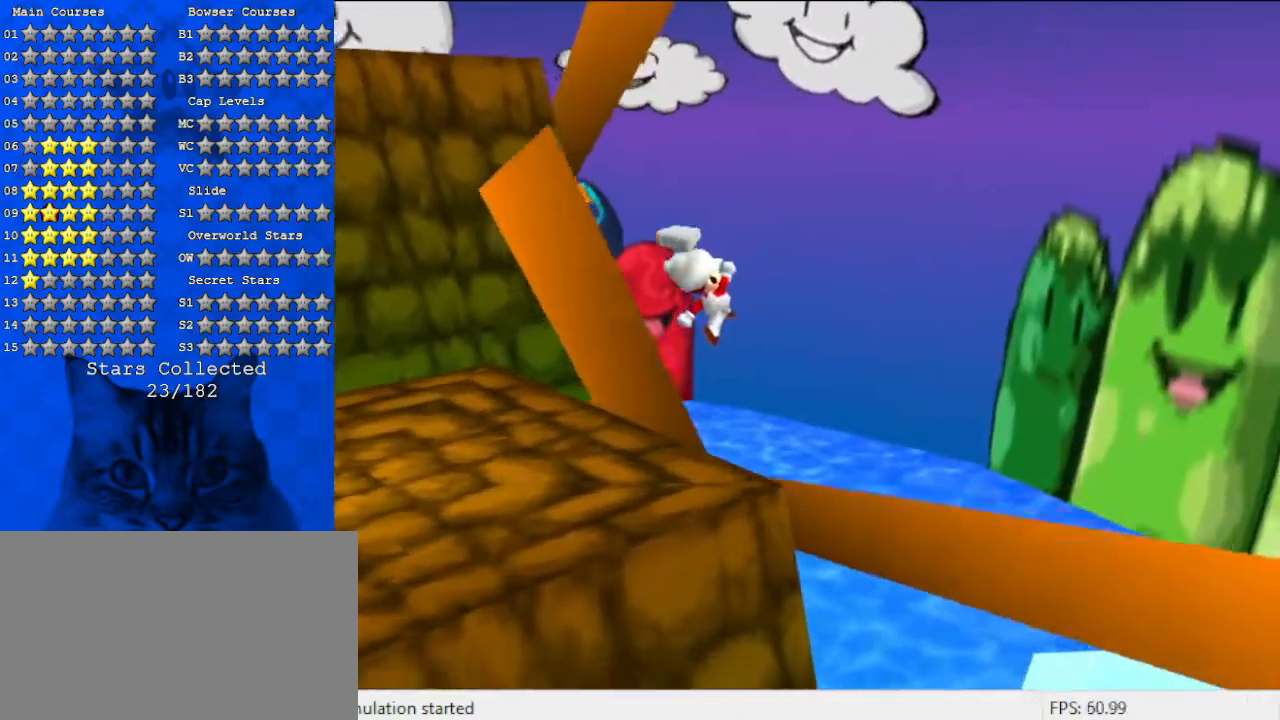
{"keys": [], "events": [[67, "right", "down"], [100, "d", "up"], [200, "d", "down"], [300, "right", "up"], [400, "left", "down"], [500, "d", "up"], [500, "left", "up"]]}
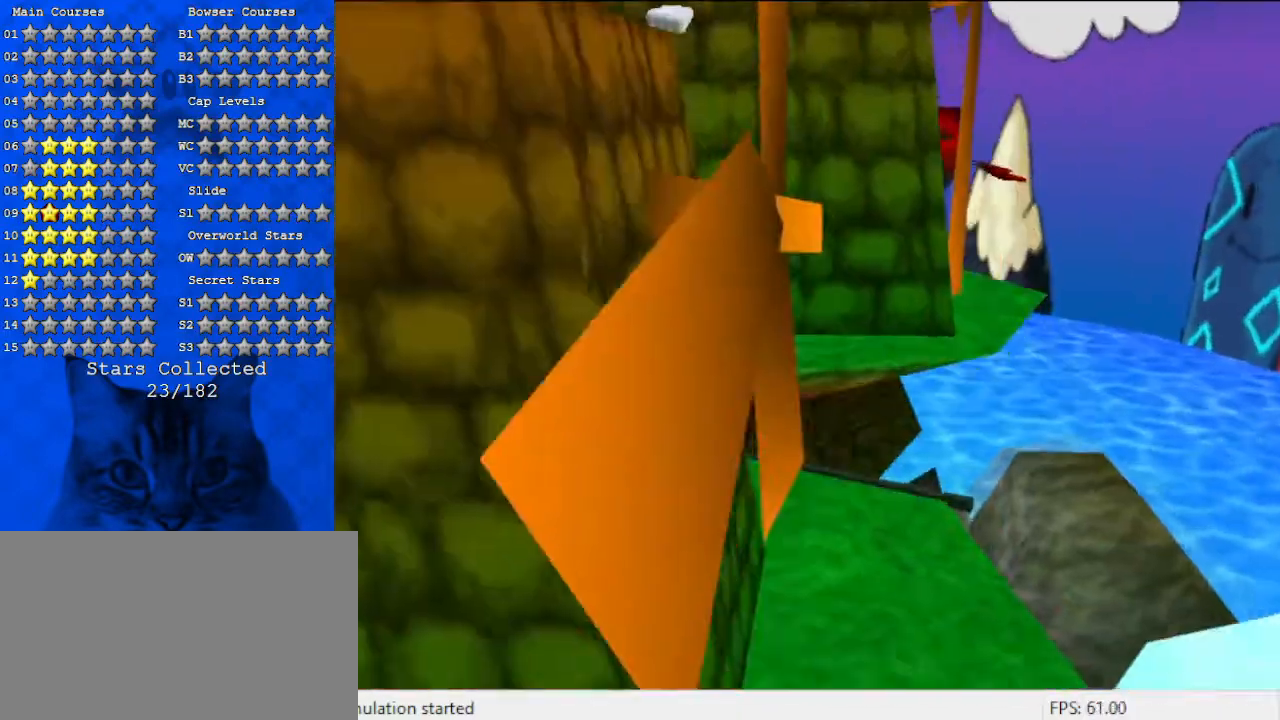
{"keys": ["right"], "events": [[200, "ctrl", "down"], [367, "ctrl", "up"], [433, "right", "down"]]}
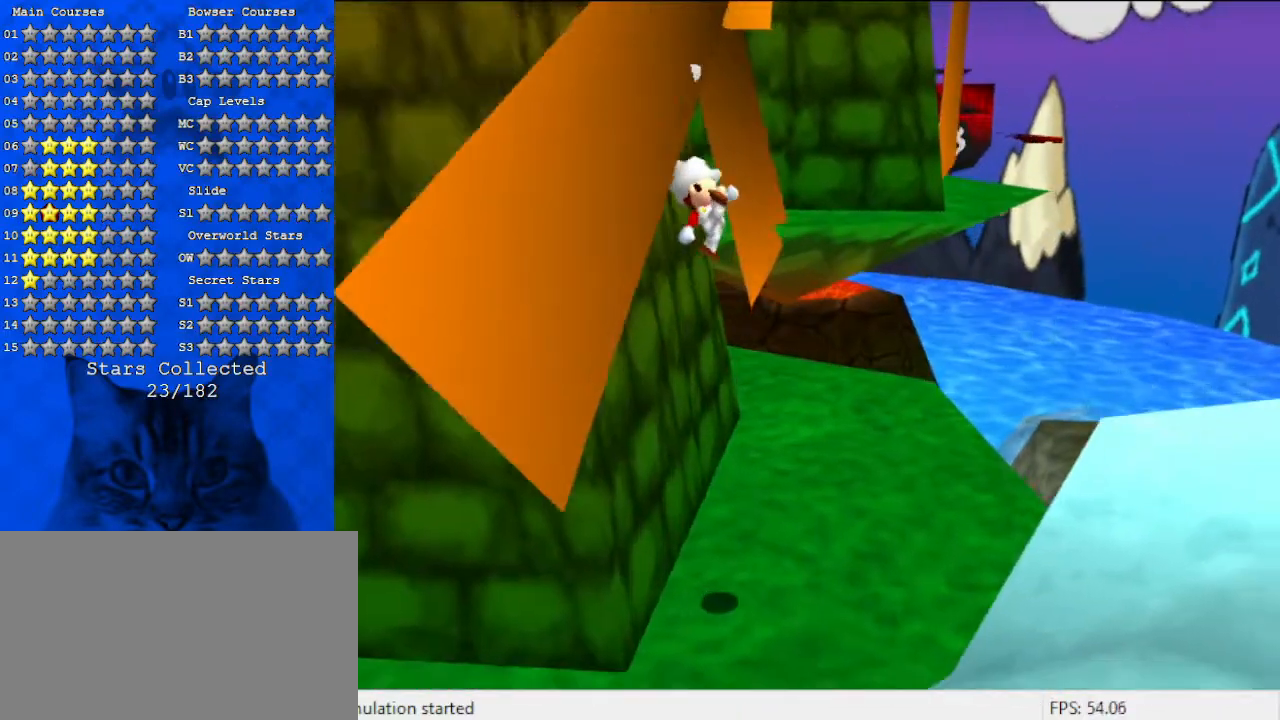
{"keys": [], "events": [[133, "right", "up"], [200, "left", "down"], [200, "up", "down"], [333, "left", "up"], [333, "up", "up"]]}
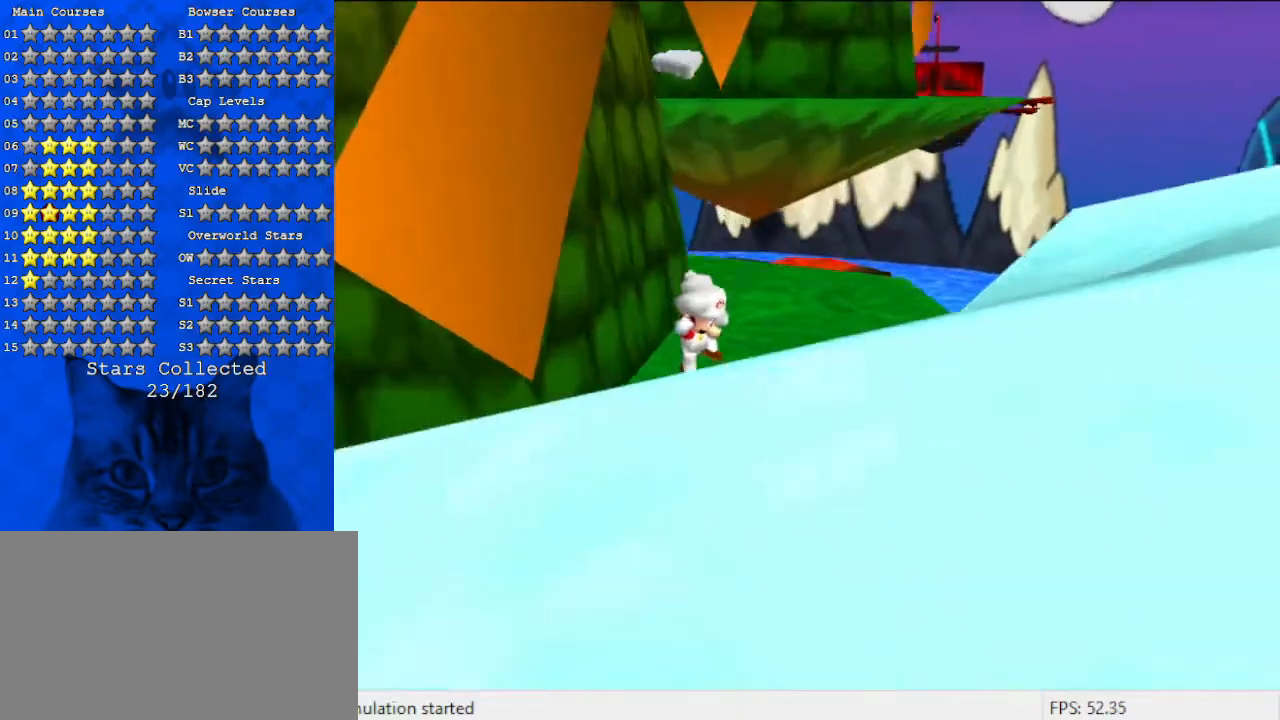
{"keys": ["d", "down", "left"], "events": [[167, "d", "down"], [367, "down", "down"], [500, "left", "down"]]}
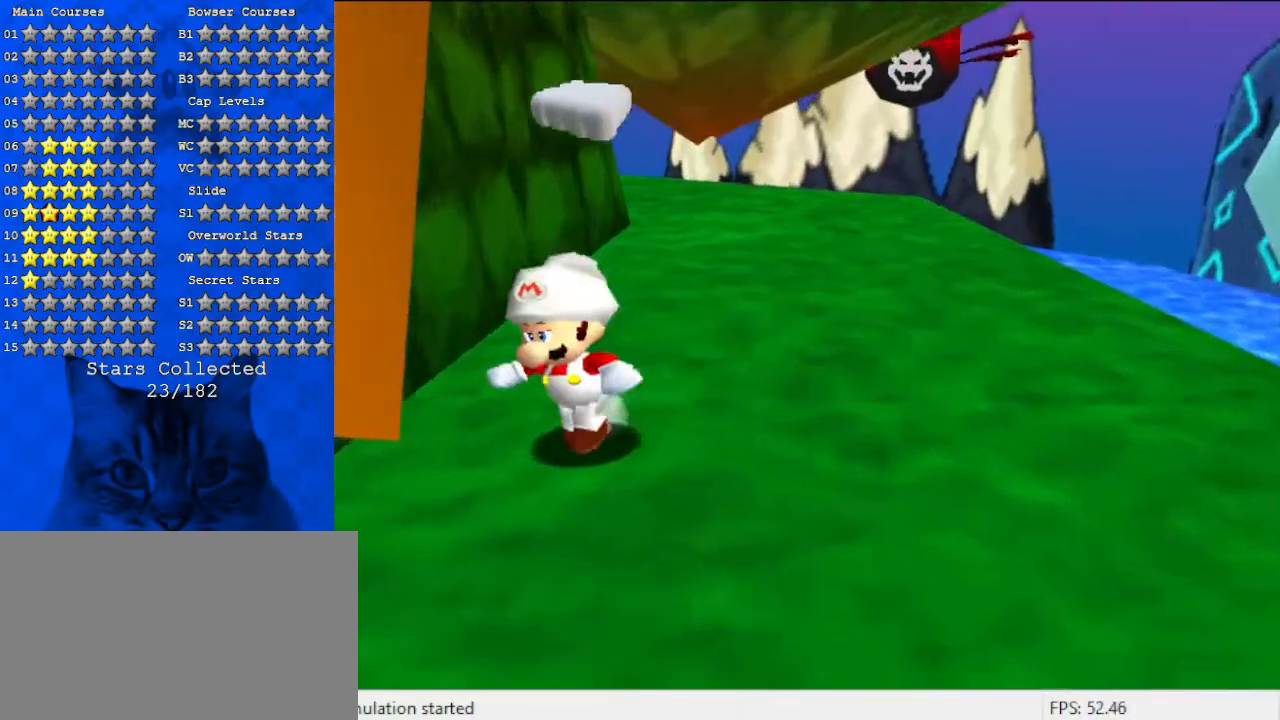
{"keys": ["left"], "events": [[233, "down", "up"], [300, "d", "up"]]}
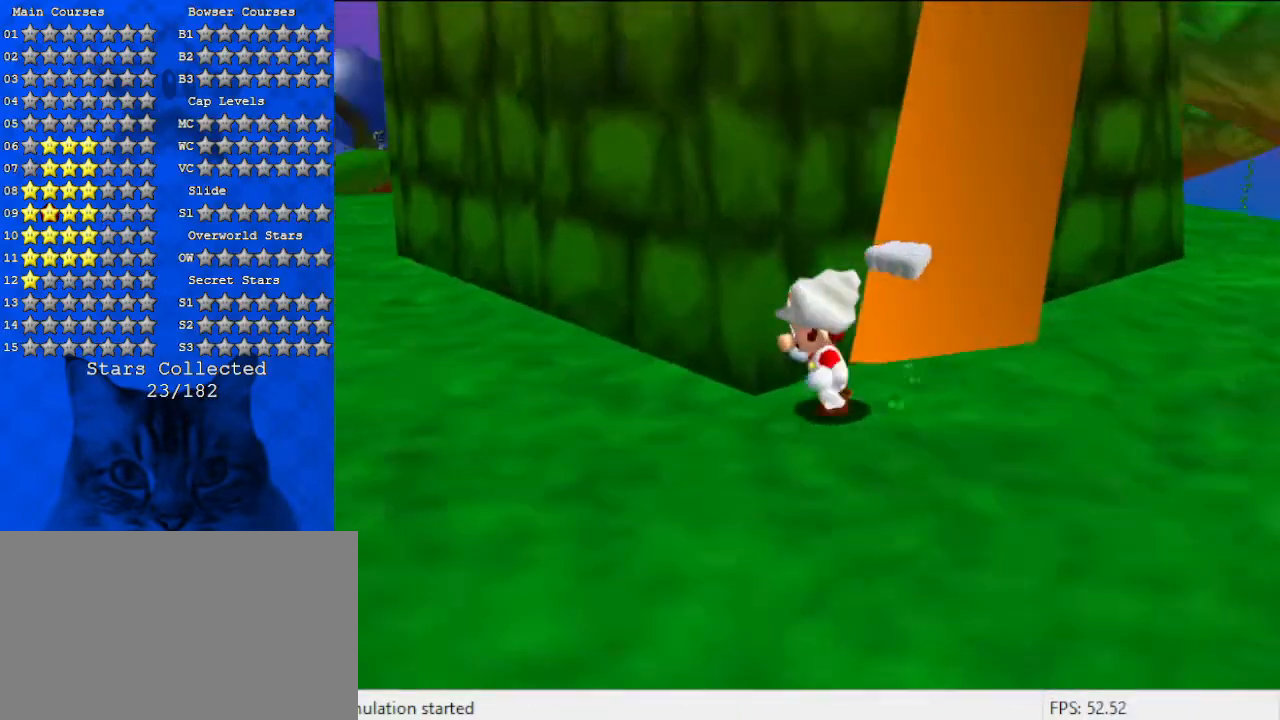
{"keys": ["left"], "events": []}
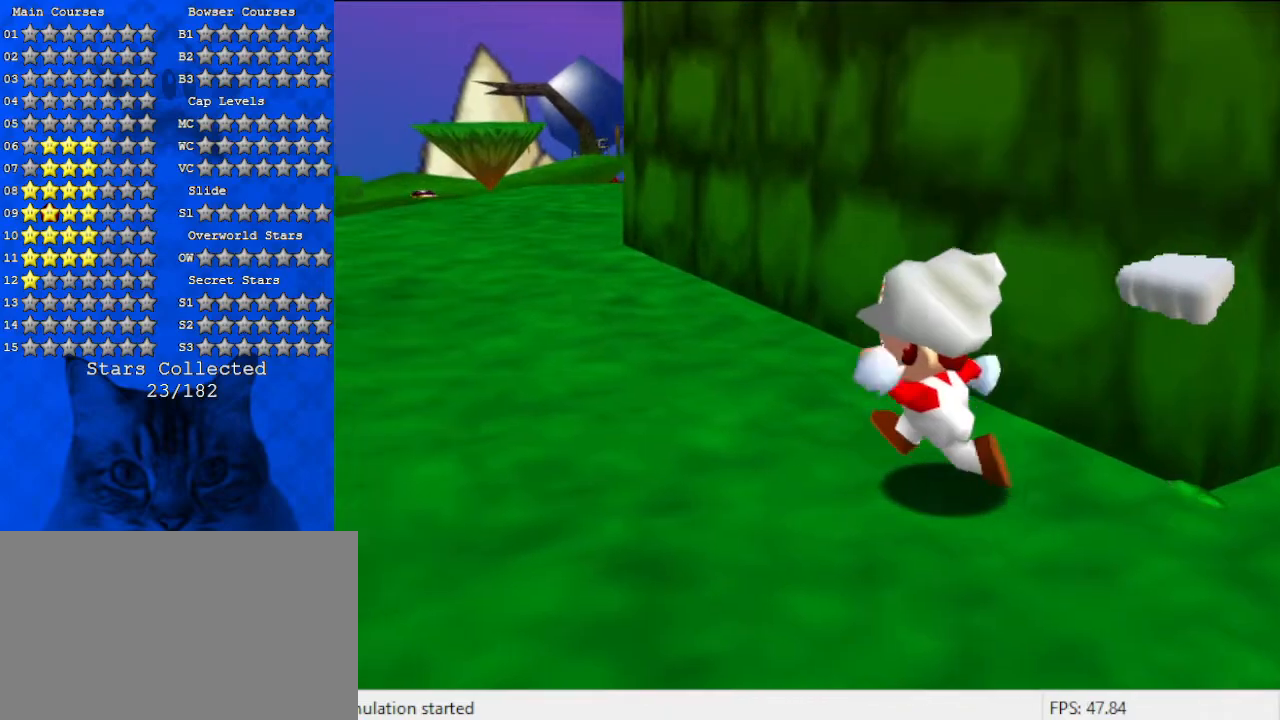
{"keys": ["left"], "events": []}
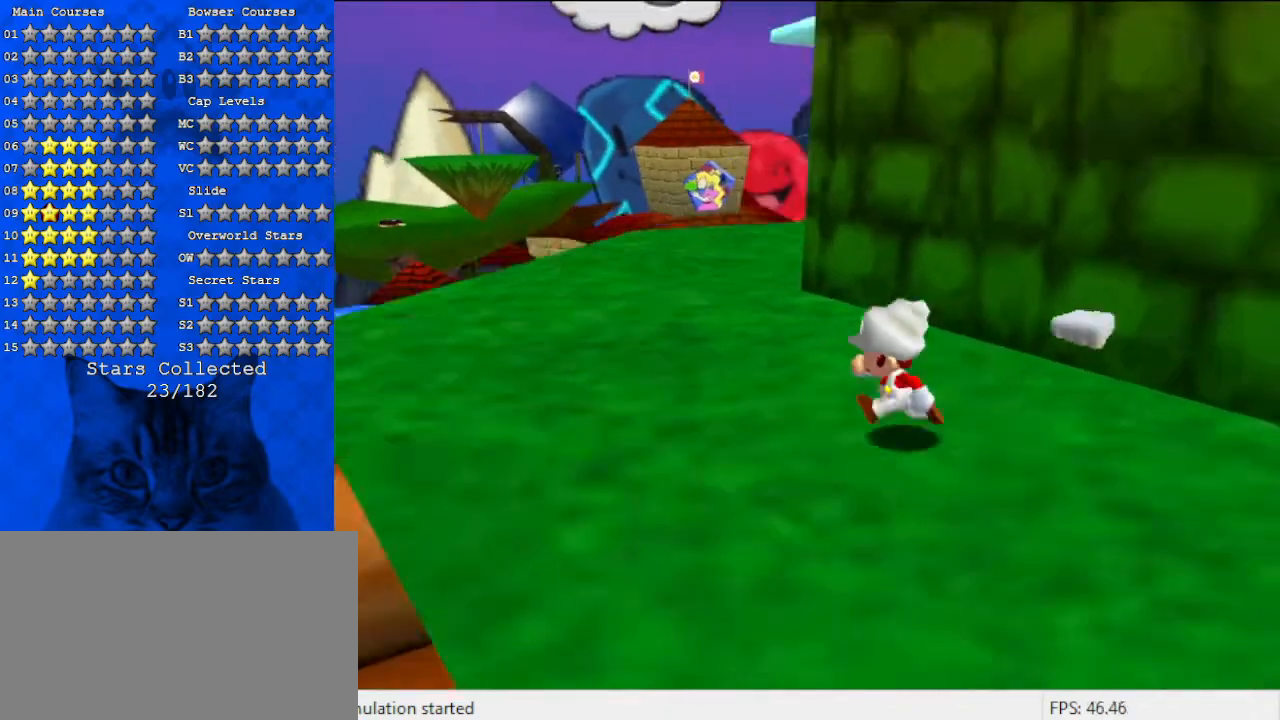
{"keys": ["left", "up"], "events": [[300, "up", "down"]]}
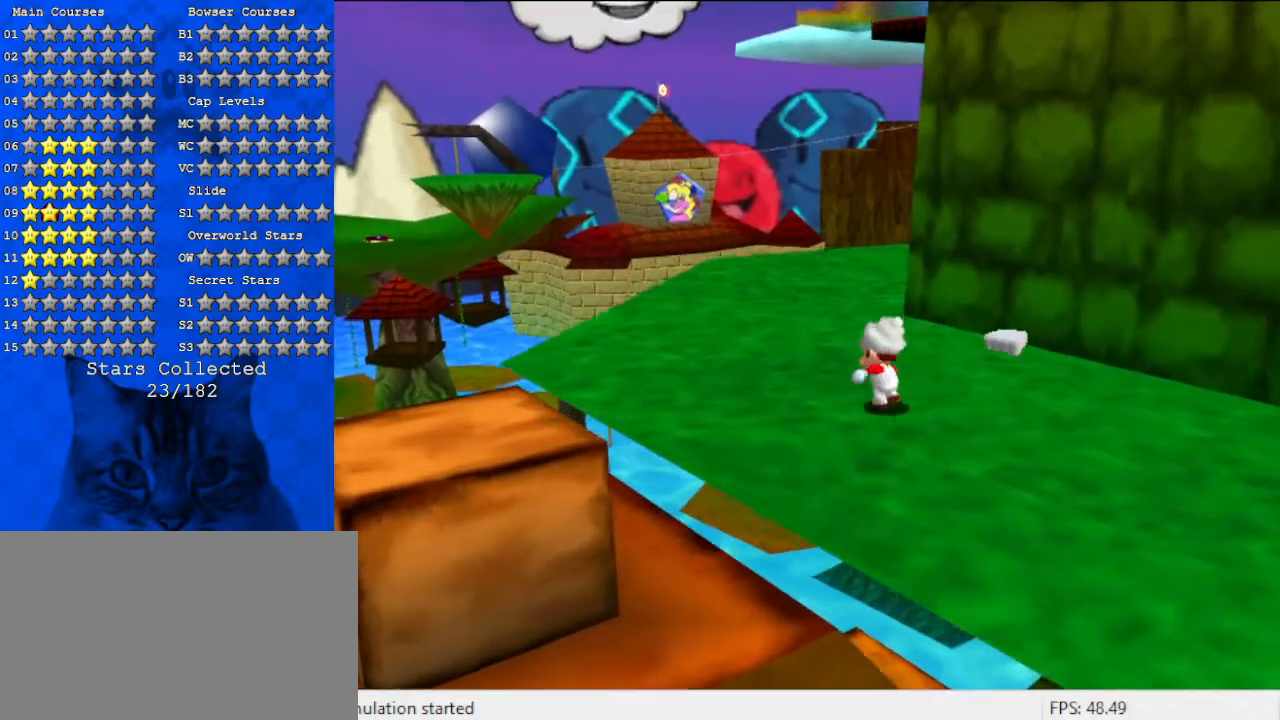
{"keys": ["d", "left", "up"], "events": [[167, "up", "up"], [367, "d", "down"], [367, "up", "down"]]}
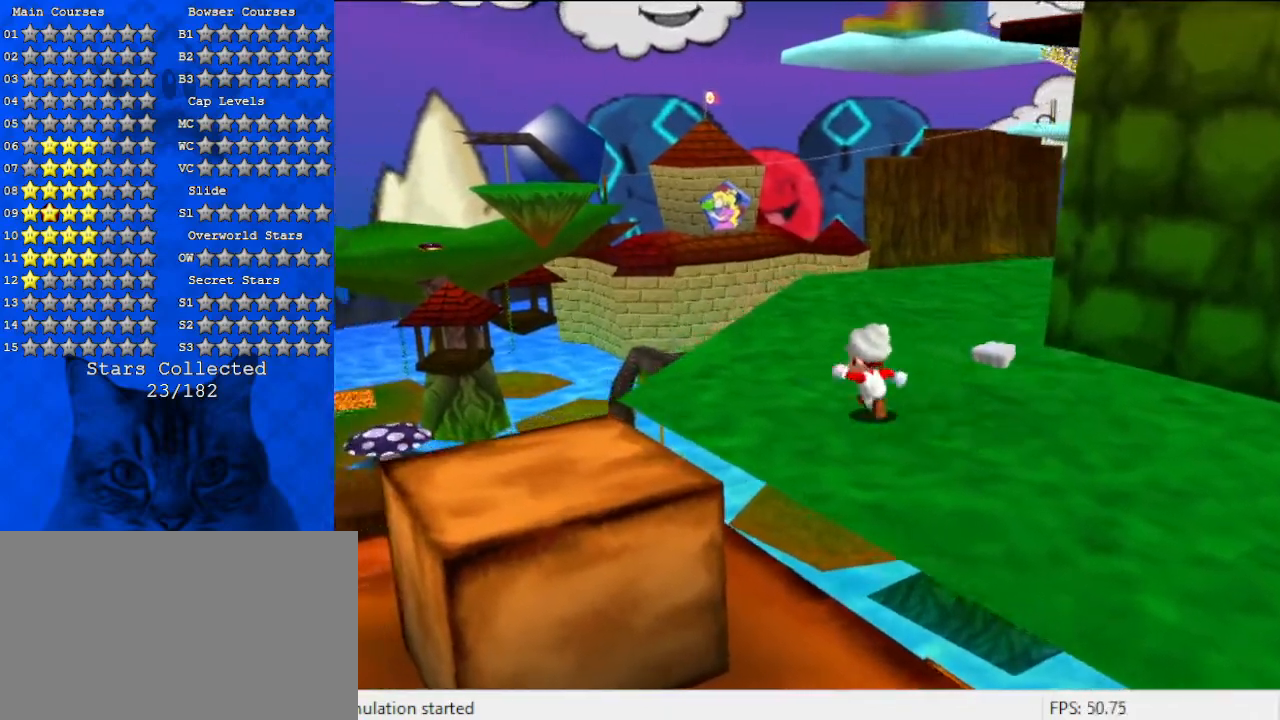
{"keys": ["up"], "events": [[67, "d", "up"], [67, "left", "up"], [267, "left", "down"], [433, "left", "up"]]}
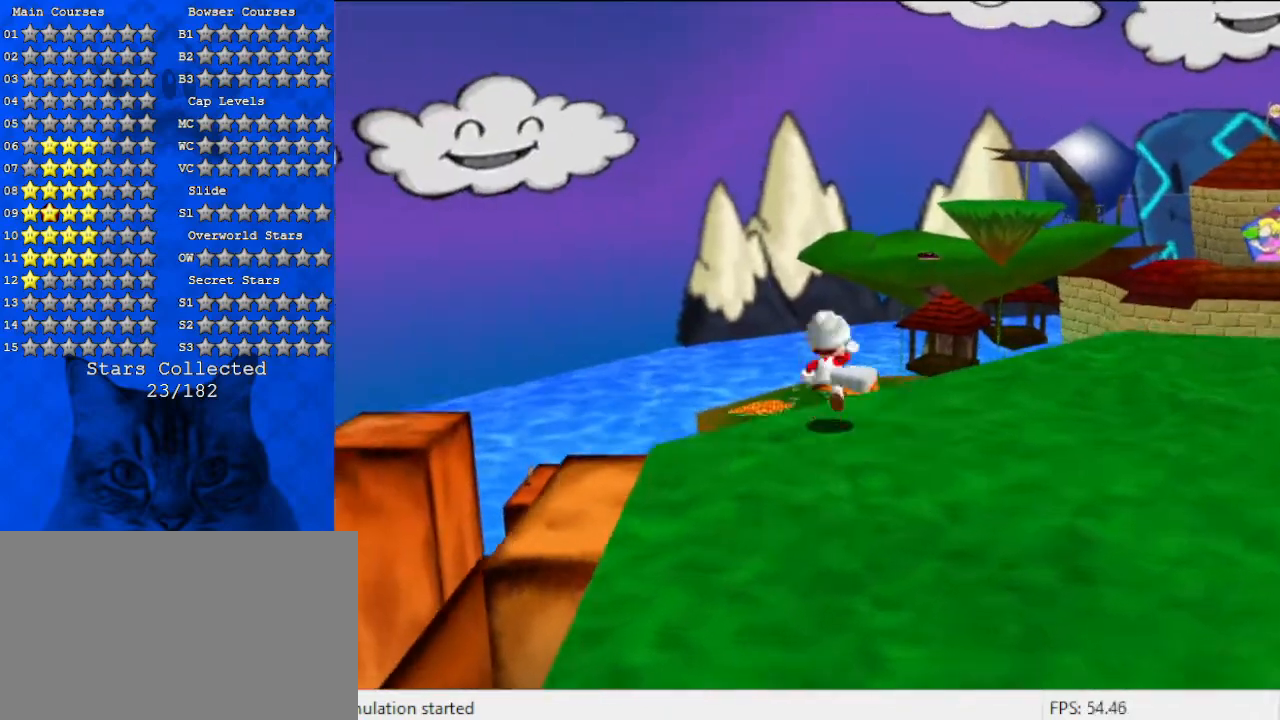
{"keys": ["a", "left", "shift"], "events": [[33, "shift", "down"], [400, "left", "down"], [433, "a", "down"], [500, "up", "up"]]}
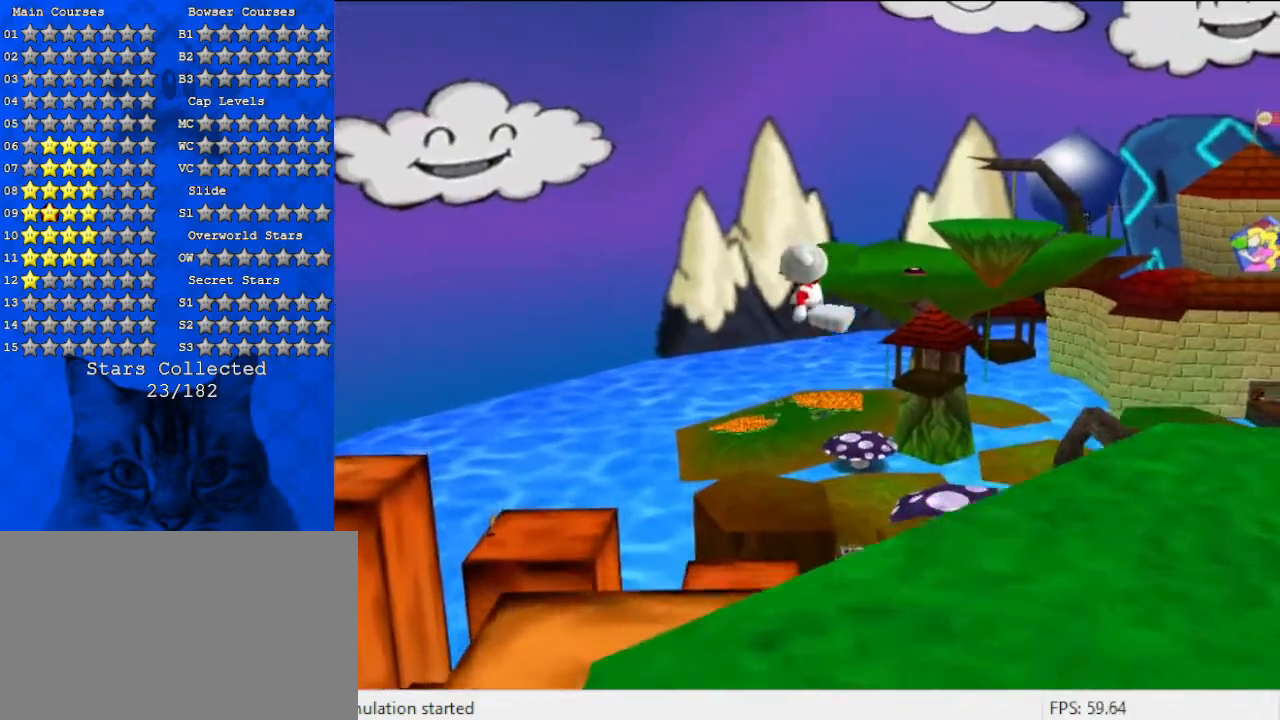
{"keys": ["down", "y"], "events": [[133, "a", "up"], [133, "shift", "up"], [233, "down", "down"], [300, "y", "down"], [433, "left", "up"]]}
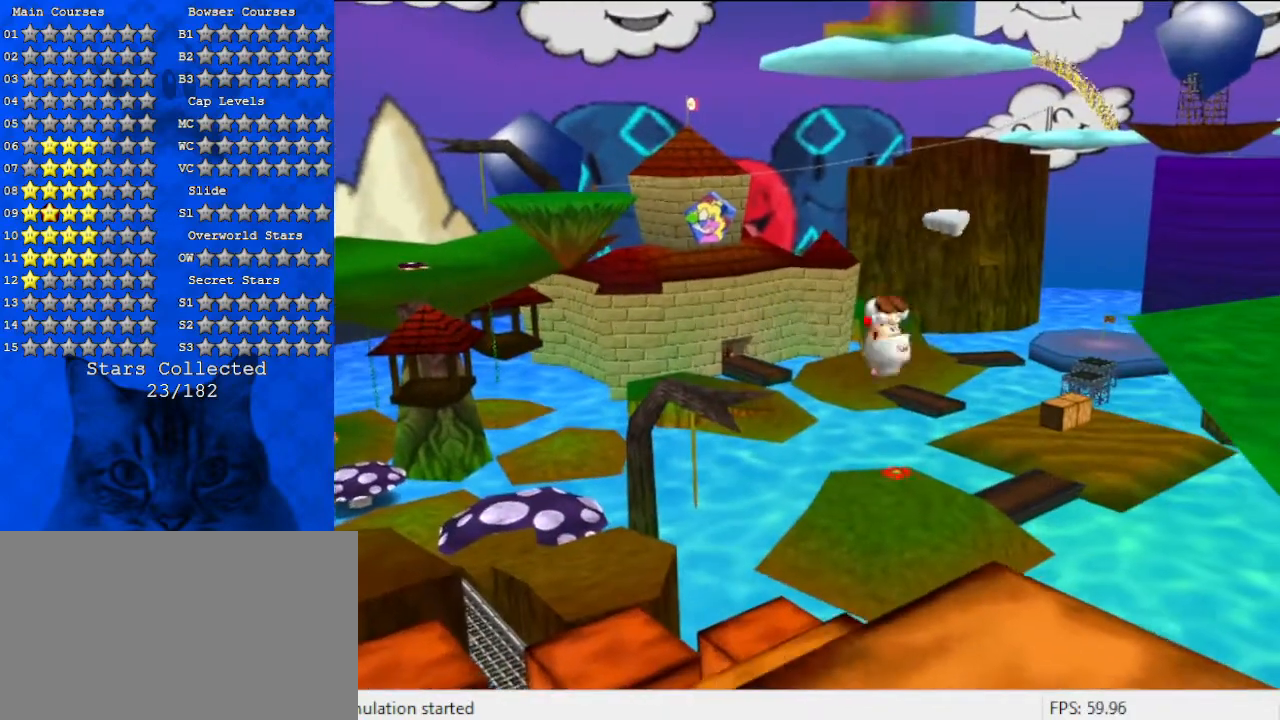
{"keys": ["down", "right"], "events": [[100, "y", "up"], [467, "right", "down"]]}
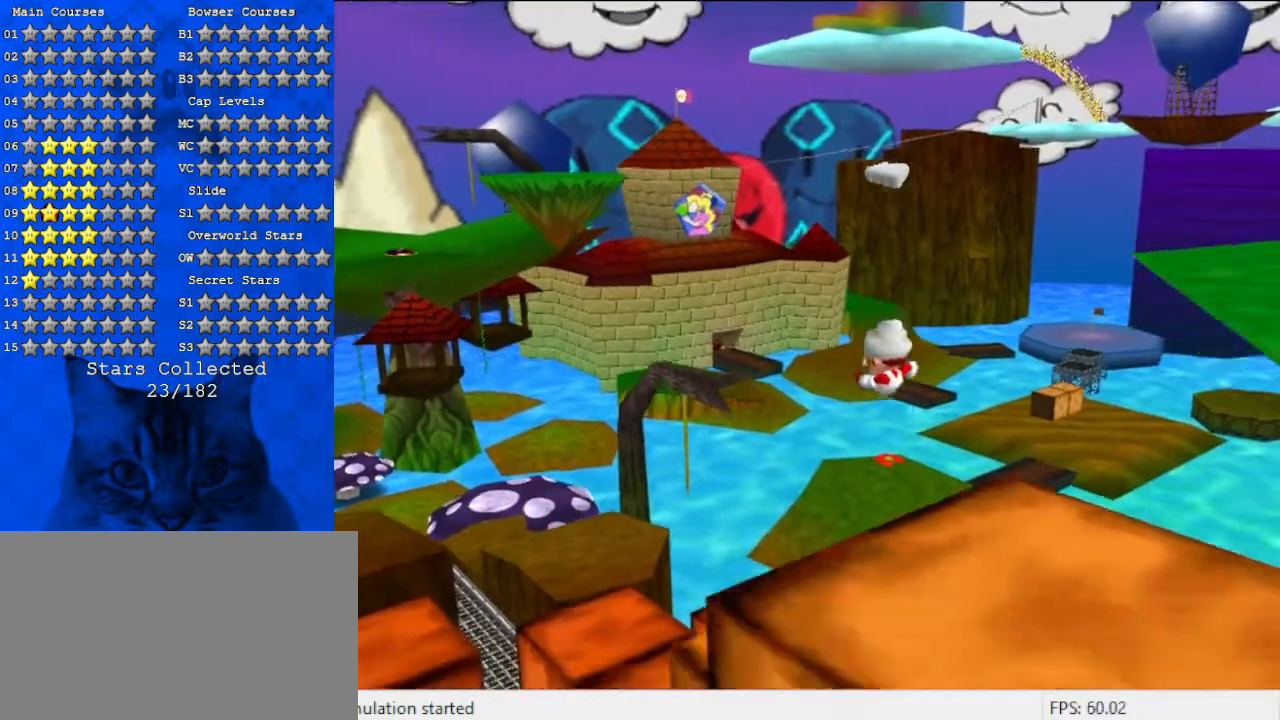
{"keys": [], "events": [[200, "right", "up"], [233, "down", "up"]]}